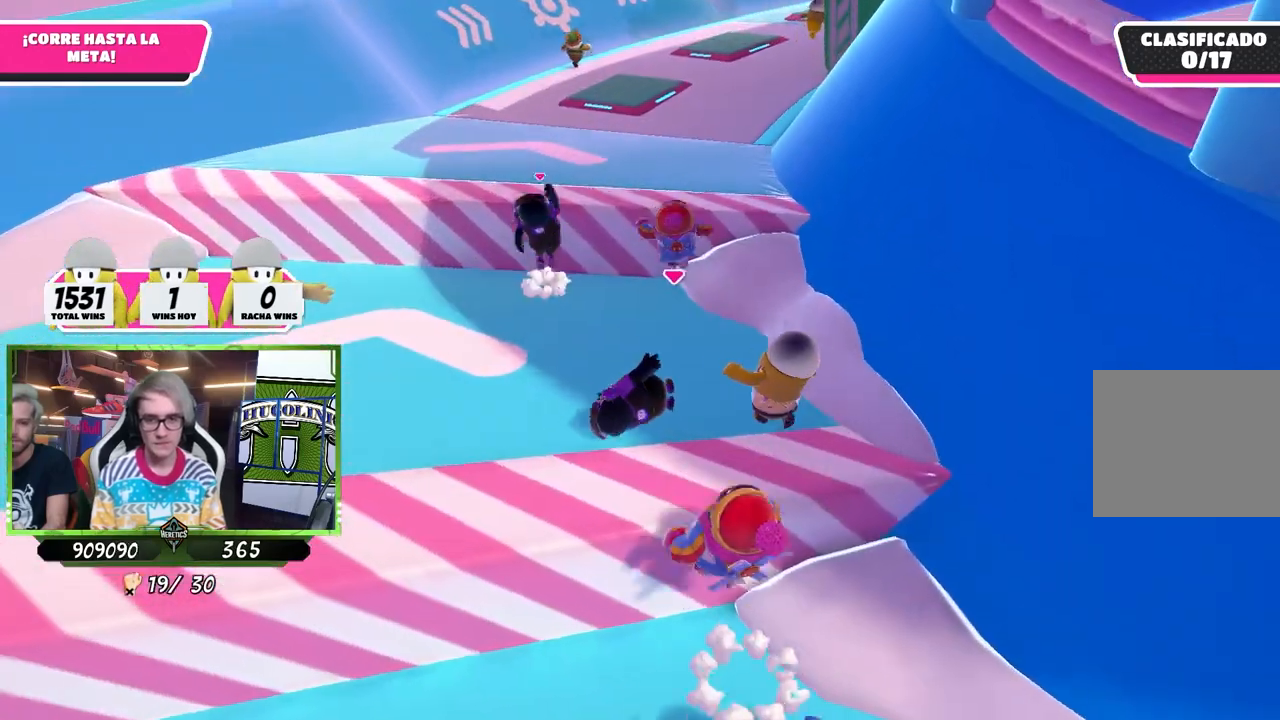
Gameplay with a controller (PlayStation layout); each line is a JSON object with the inputs held at the frame after it. "events" lists button and stick changes between this image and that frame as [ms after this image, input, new state], when the widget could be followed in between.
{"buttons": [], "left_stick": "up", "right_stick": "center", "events": [[183, "right_stick", "up"], [317, "right_stick", "center"]]}
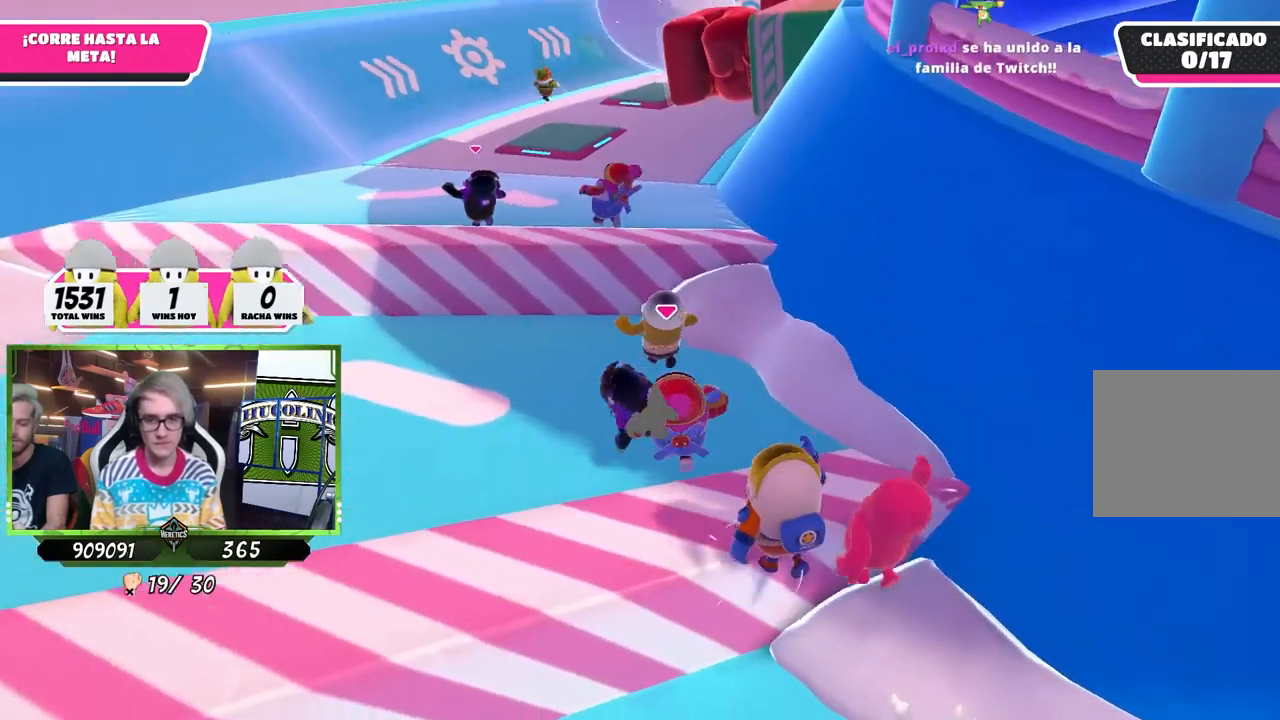
{"buttons": [], "left_stick": "up", "right_stick": "center", "events": [[50, "right_stick", "down"], [117, "right_stick", "center"]]}
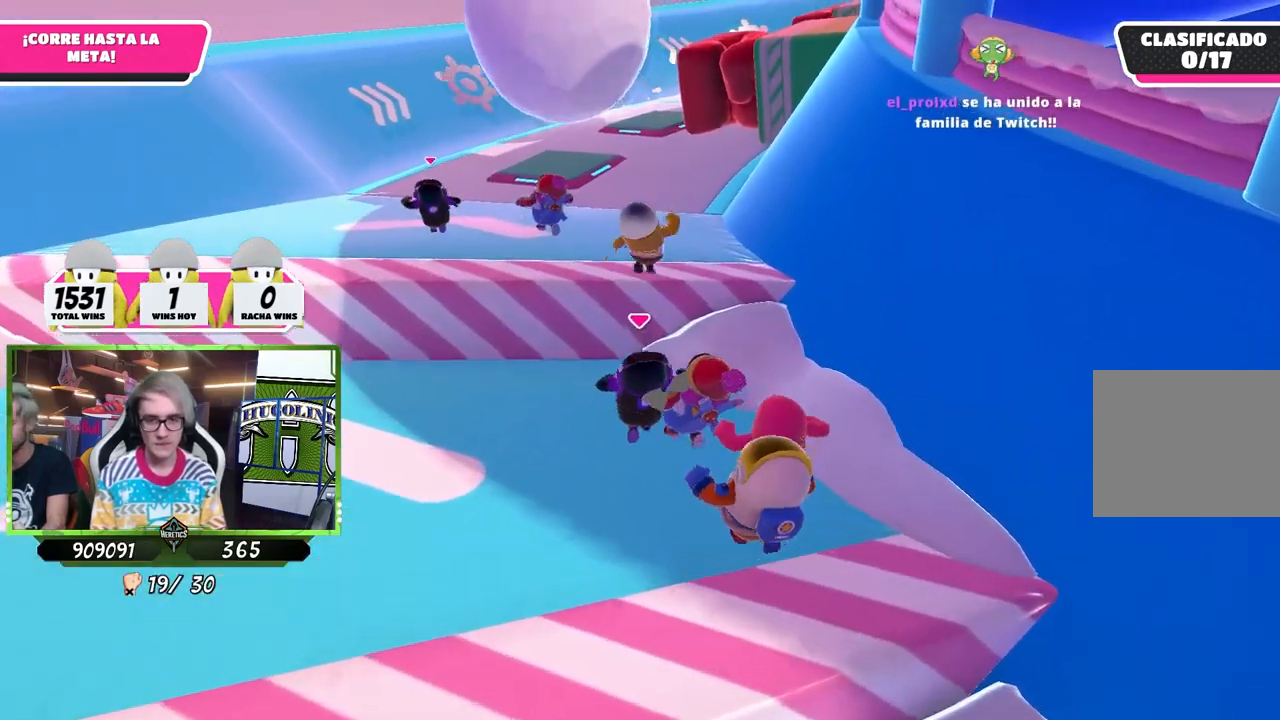
{"buttons": [], "left_stick": "up", "right_stick": "up", "events": [[83, "CROSS", "down"], [283, "CROSS", "up"], [450, "right_stick", "up"]]}
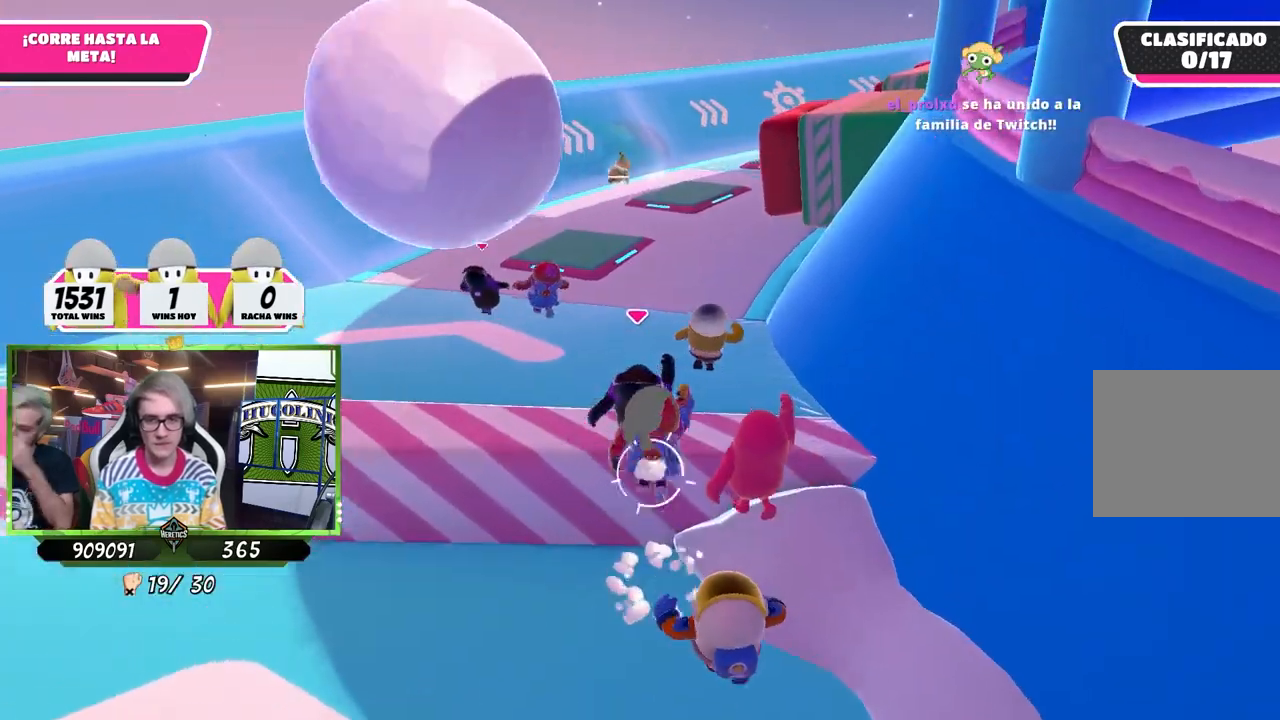
{"buttons": [], "left_stick": "up", "right_stick": "center", "events": [[117, "right_stick", "down-right"], [250, "right_stick", "center"]]}
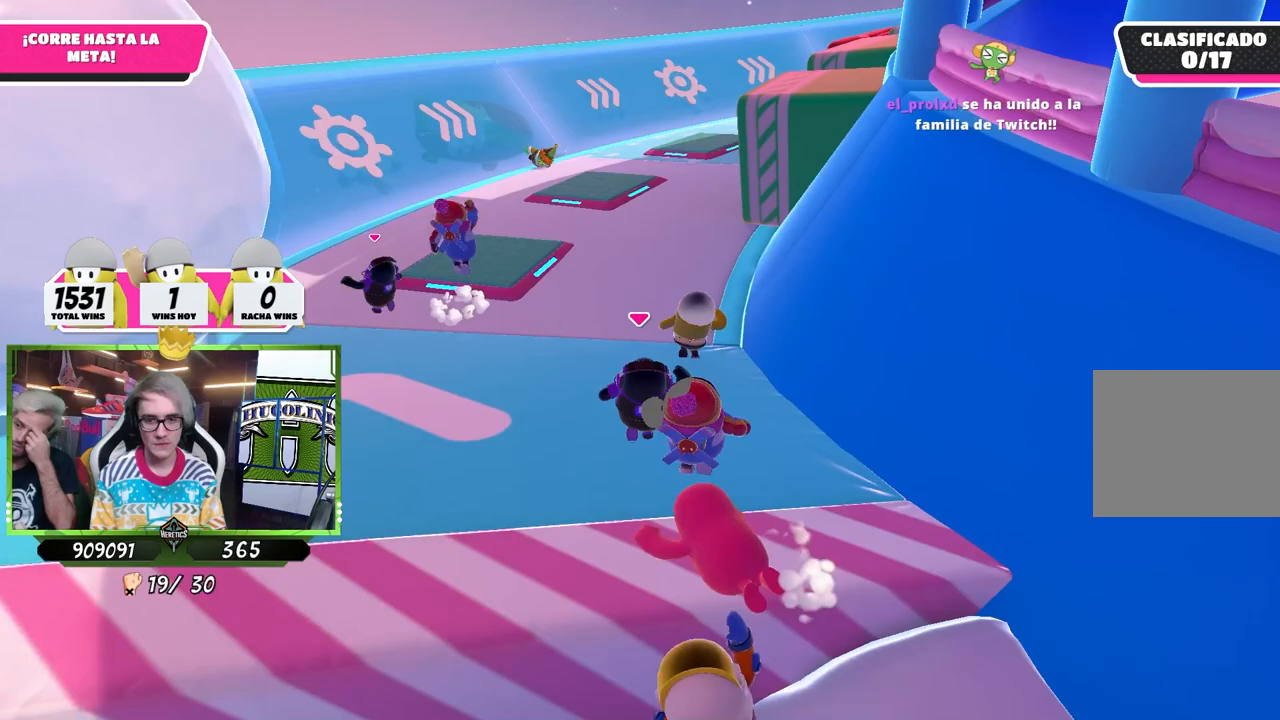
{"buttons": [], "left_stick": "up-left", "right_stick": "down-right", "events": [[217, "right_stick", "right"], [350, "left_stick", "up-left"], [350, "right_stick", "down-right"]]}
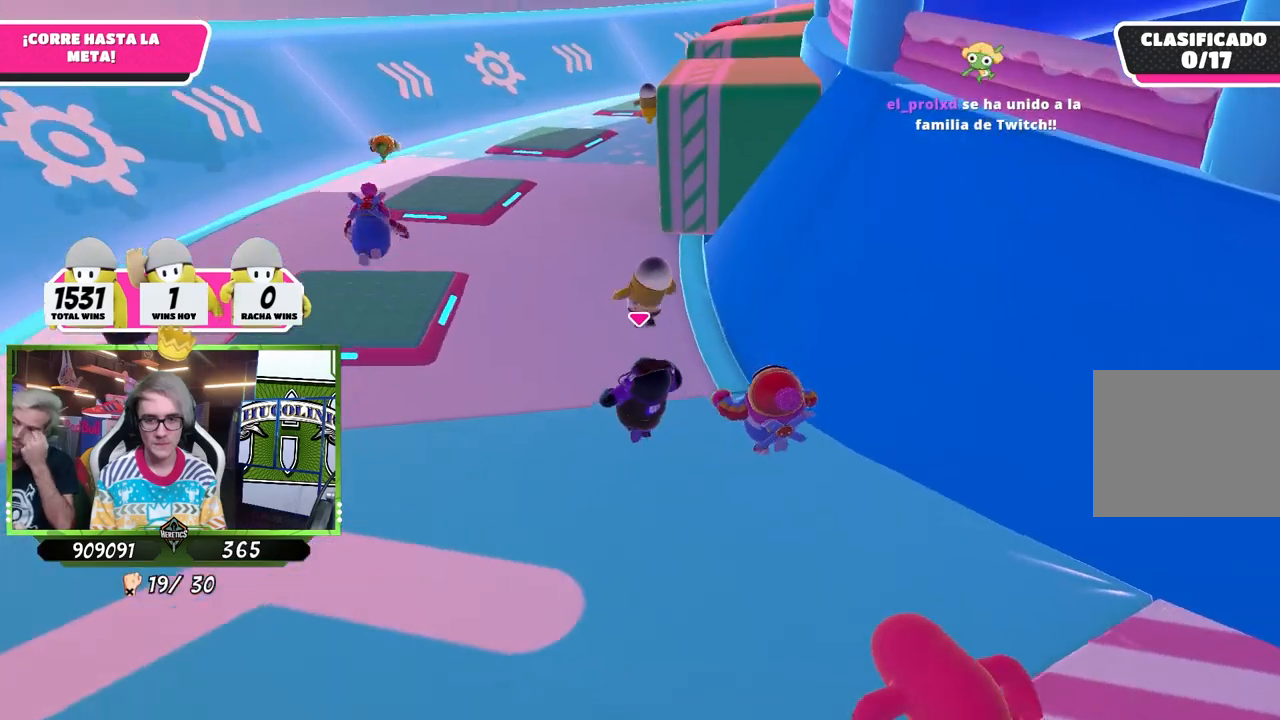
{"buttons": [], "left_stick": "up-left", "right_stick": "down-right", "events": [[17, "right_stick", "center"], [250, "right_stick", "down-right"]]}
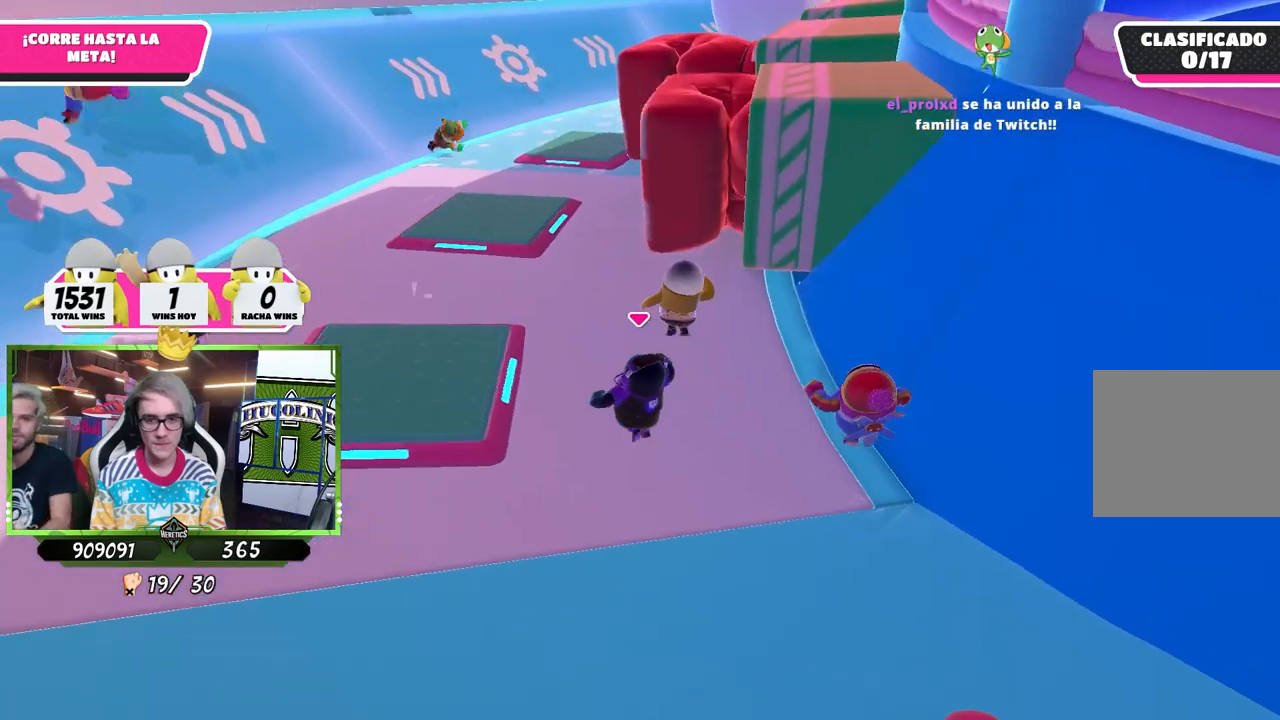
{"buttons": [], "left_stick": "up-left", "right_stick": "down-right", "events": [[117, "left_stick", "up-right"], [250, "left_stick", "up-left"]]}
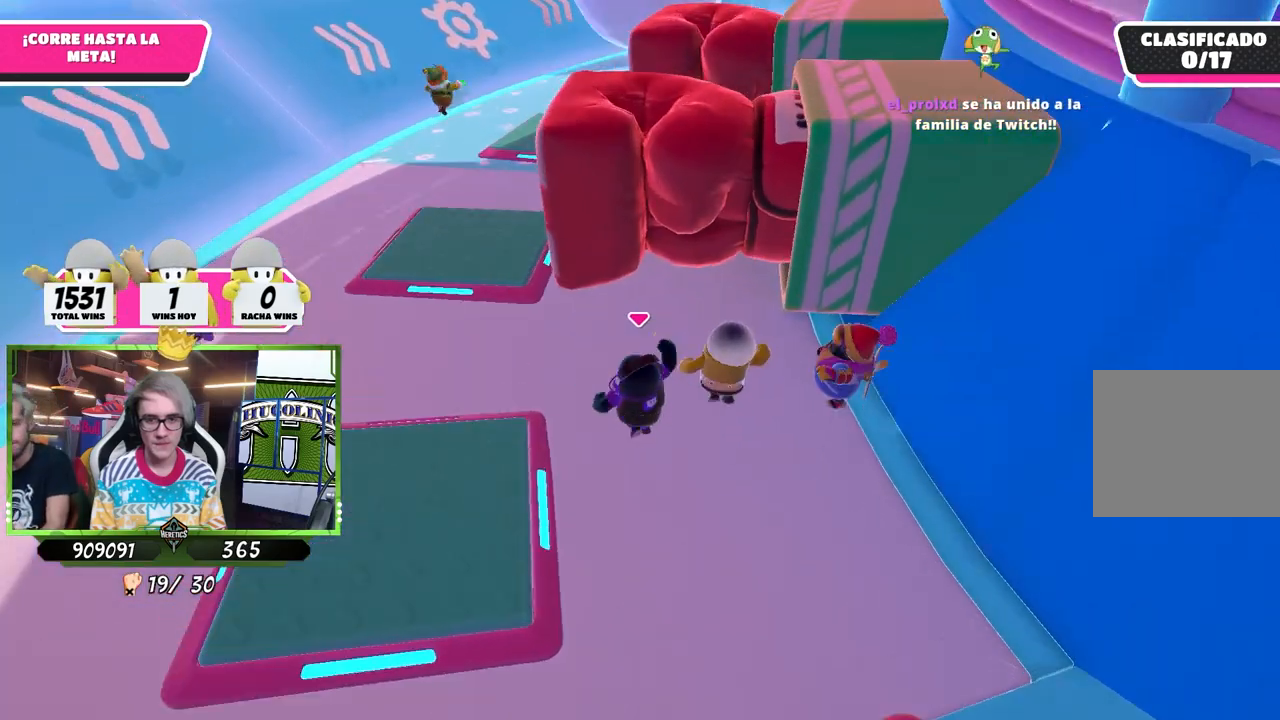
{"buttons": [], "left_stick": "up", "right_stick": "down-right", "events": [[267, "left_stick", "up"]]}
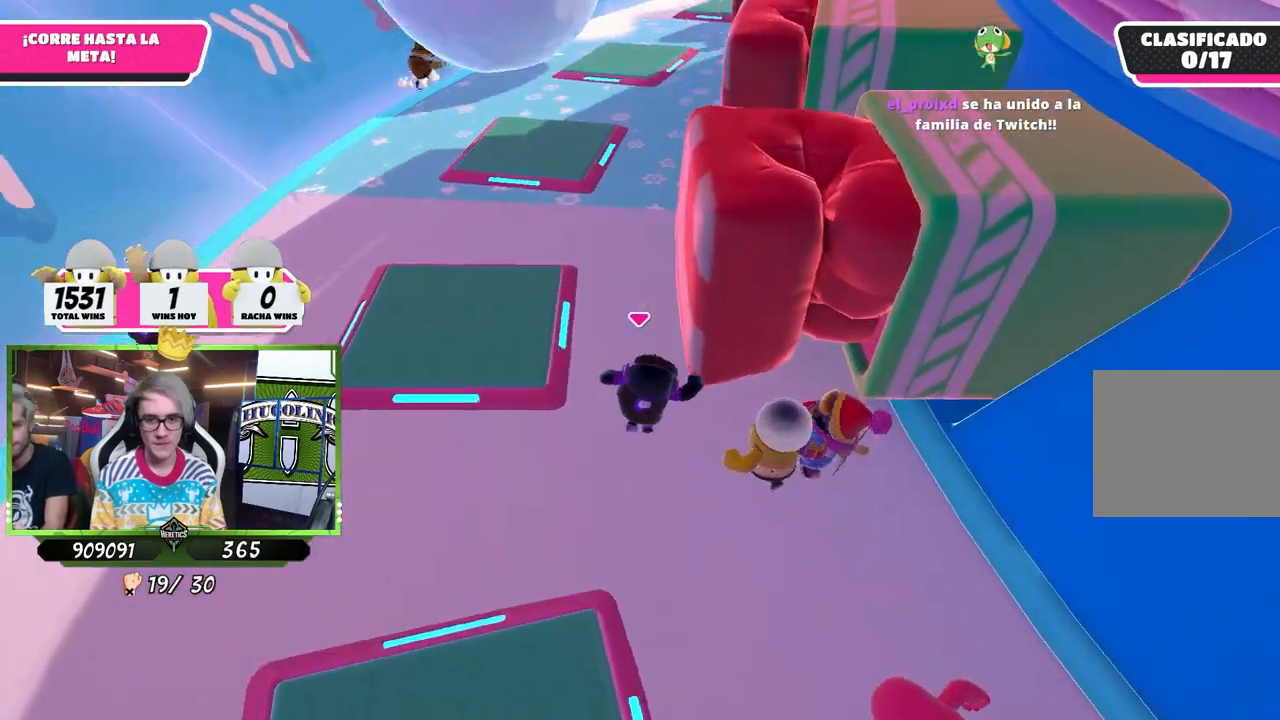
{"buttons": [], "left_stick": "up", "right_stick": "center", "events": [[83, "right_stick", "center"]]}
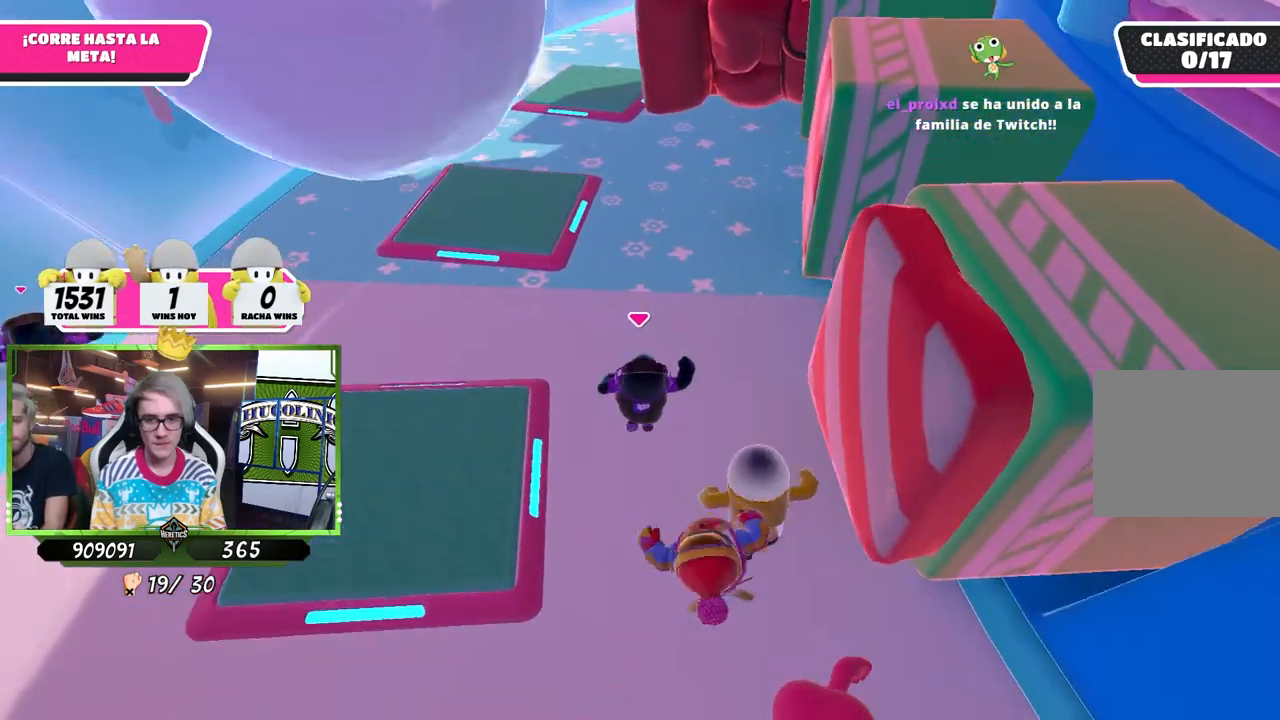
{"buttons": [], "left_stick": "down-left", "right_stick": "center", "events": [[283, "left_stick", "down-right"], [483, "left_stick", "down-left"]]}
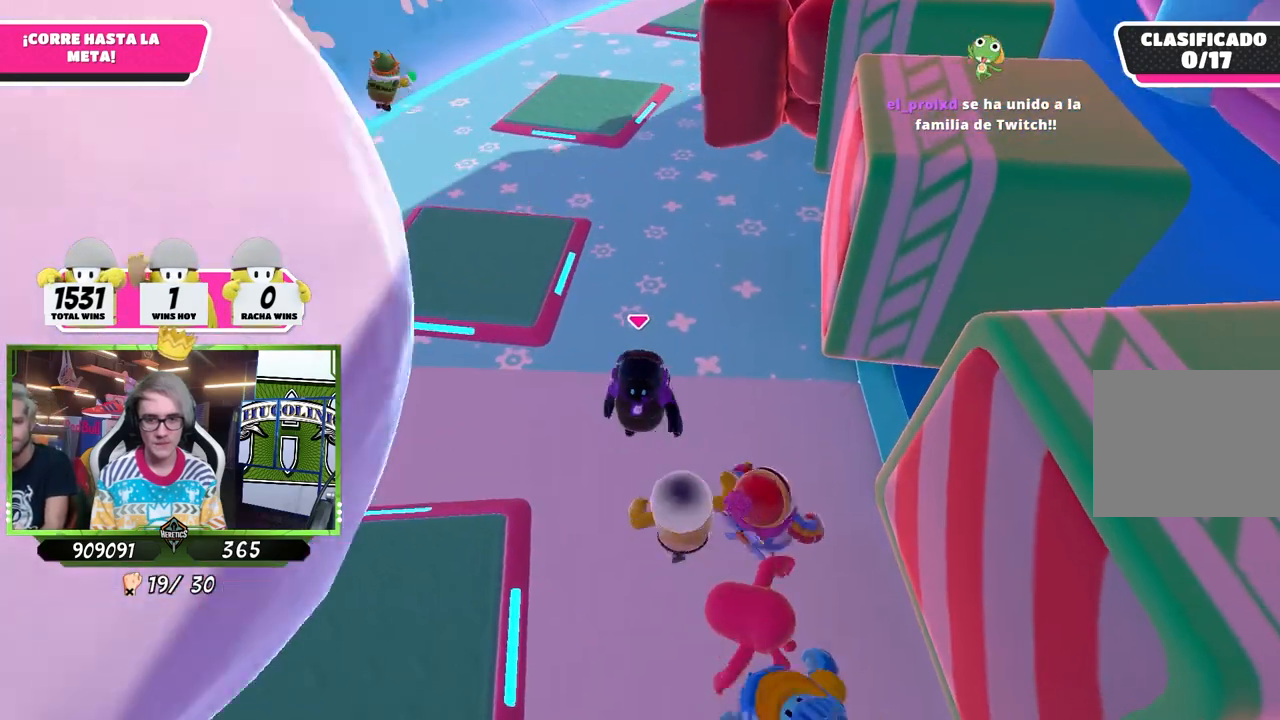
{"buttons": [], "left_stick": "up-left", "right_stick": "center", "events": [[150, "left_stick", "up"], [250, "left_stick", "left"], [383, "left_stick", "right"], [483, "left_stick", "up-left"]]}
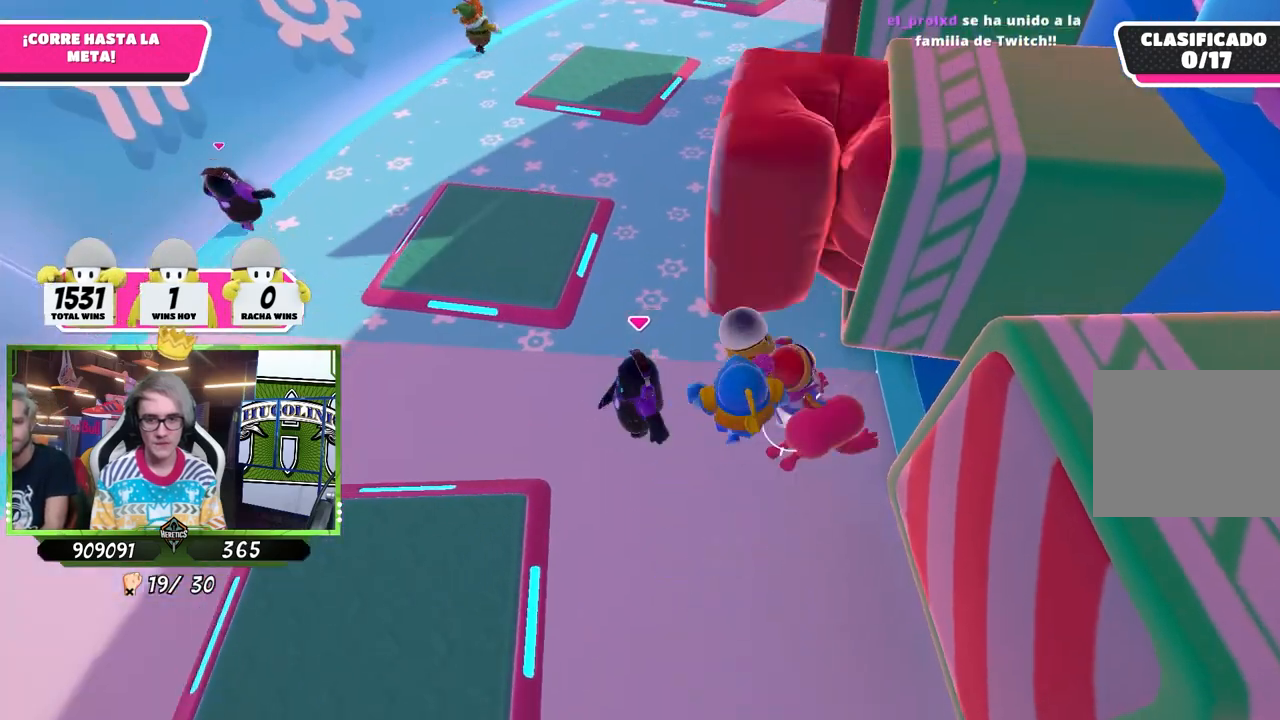
{"buttons": [], "left_stick": "center", "right_stick": "center", "events": [[117, "left_stick", "up-right"], [217, "left_stick", "up"], [483, "left_stick", "center"]]}
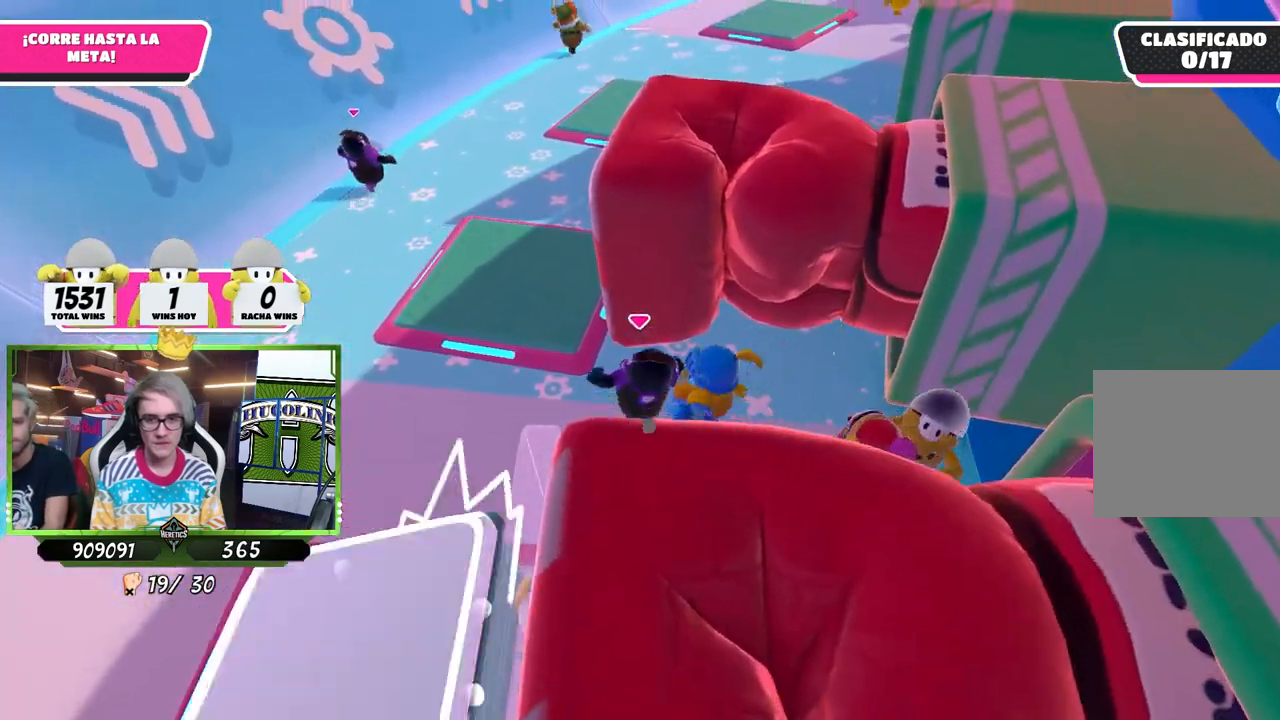
{"buttons": [], "left_stick": "up-right", "right_stick": "center", "events": [[83, "left_stick", "up-right"], [150, "left_stick", "up"], [267, "left_stick", "up-right"]]}
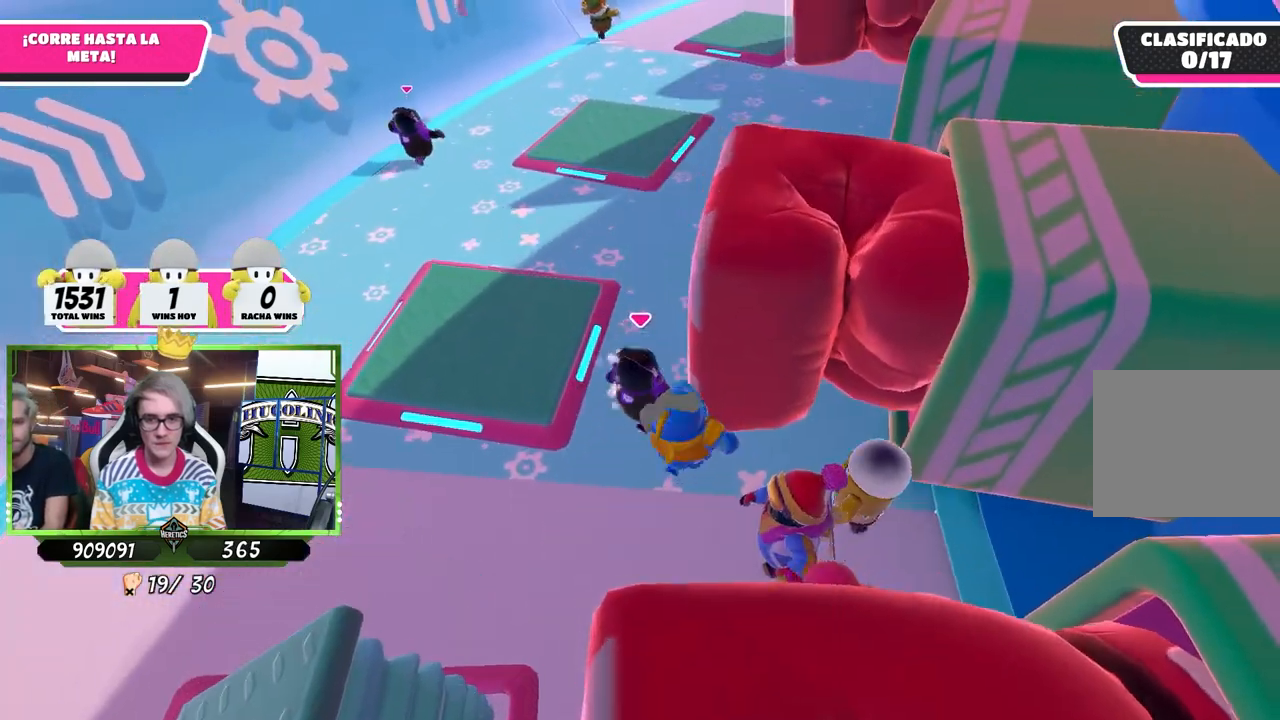
{"buttons": [], "left_stick": "up", "right_stick": "center", "events": [[33, "left_stick", "up"]]}
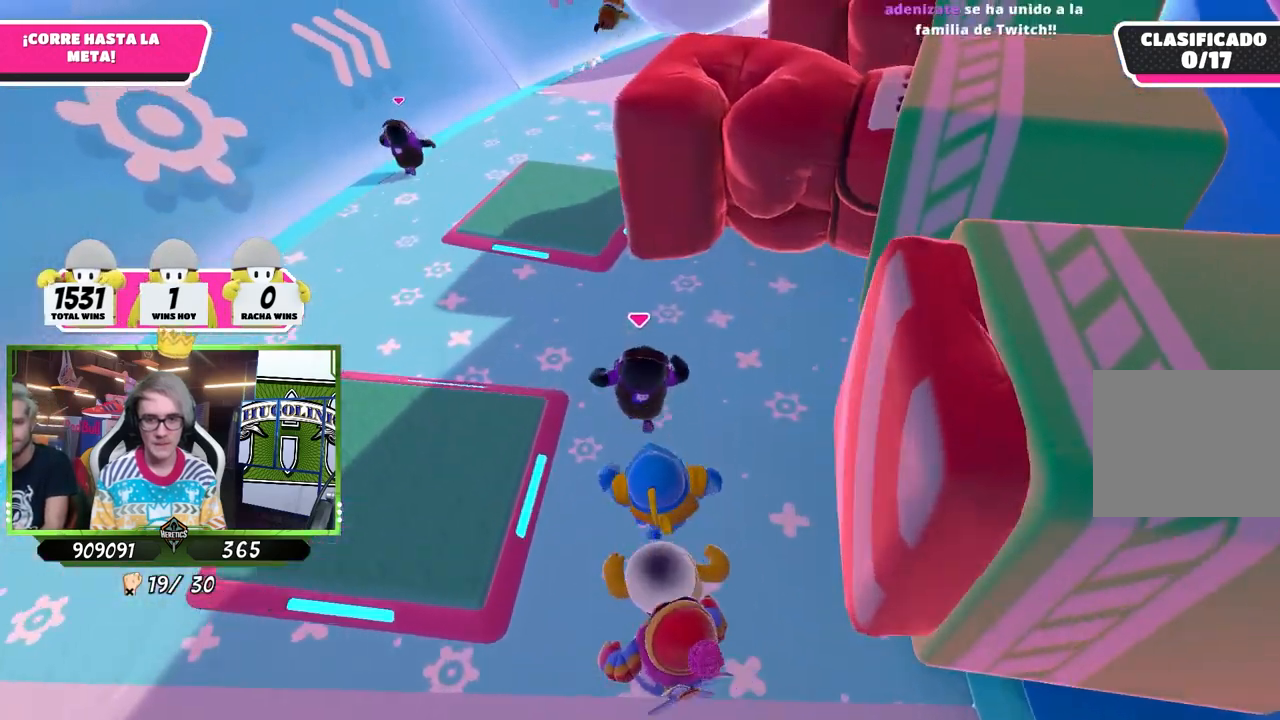
{"buttons": [], "left_stick": "up", "right_stick": "center", "events": [[133, "left_stick", "up-right"], [367, "left_stick", "left"], [467, "left_stick", "up"]]}
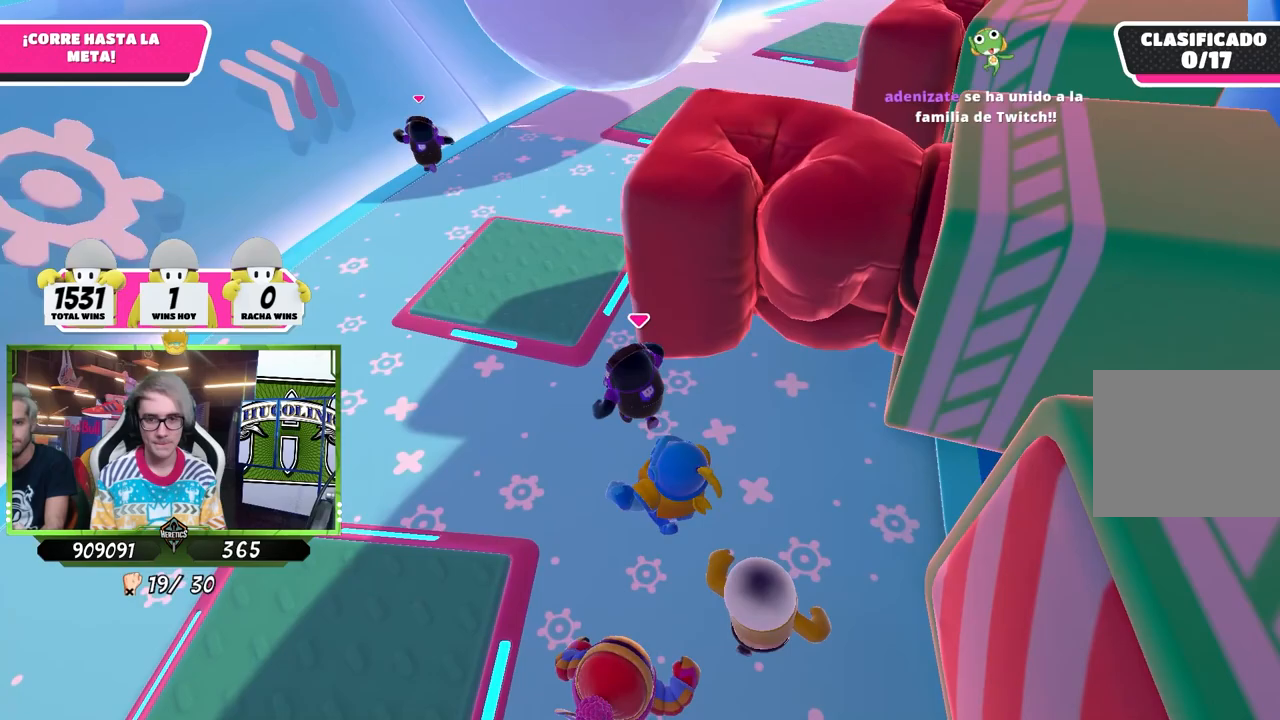
{"buttons": [], "left_stick": "up", "right_stick": "center", "events": []}
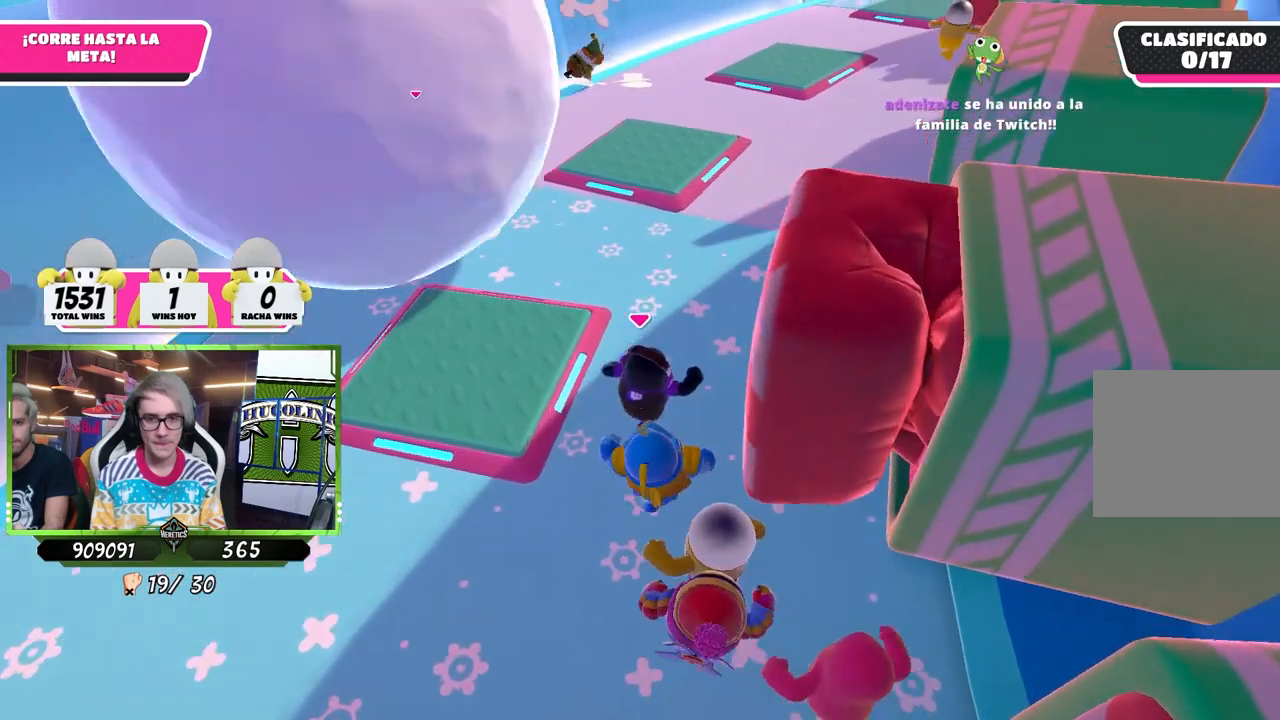
{"buttons": [], "left_stick": "up-left", "right_stick": "center", "events": [[250, "left_stick", "up-left"]]}
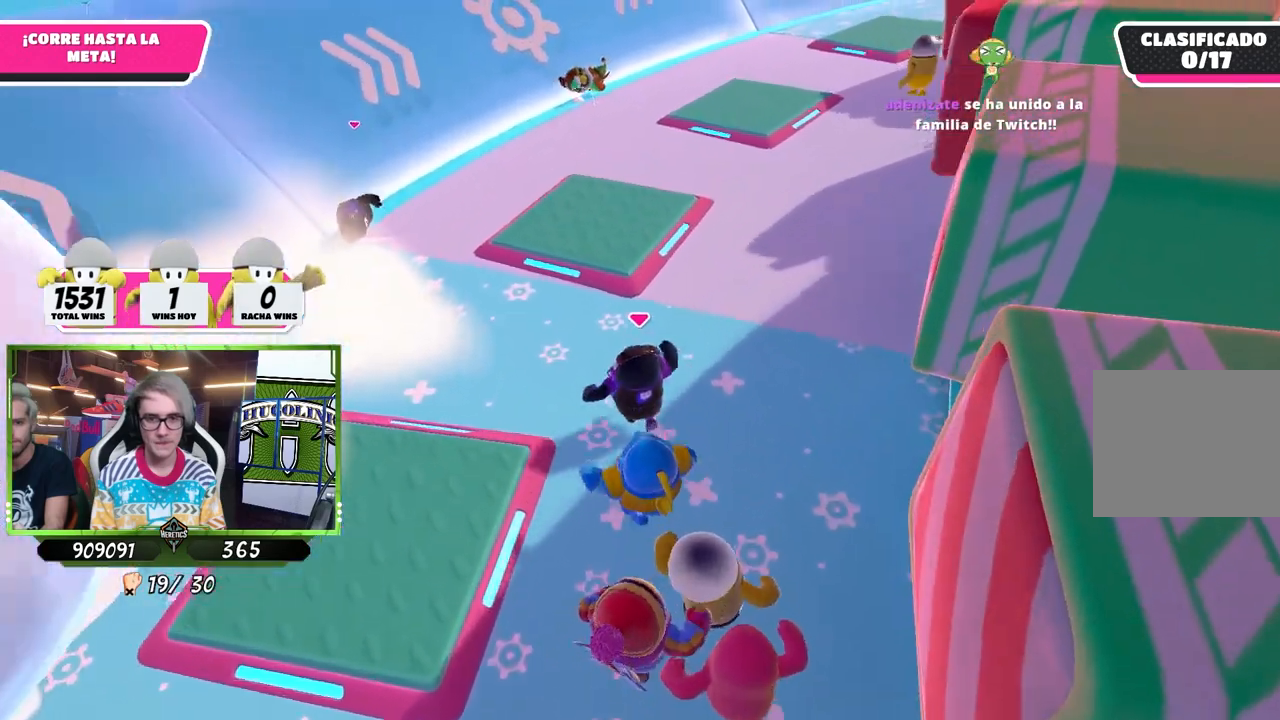
{"buttons": [], "left_stick": "up-right", "right_stick": "center", "events": [[250, "right_stick", "down-right"], [350, "left_stick", "up"], [383, "right_stick", "center"], [483, "left_stick", "up-right"]]}
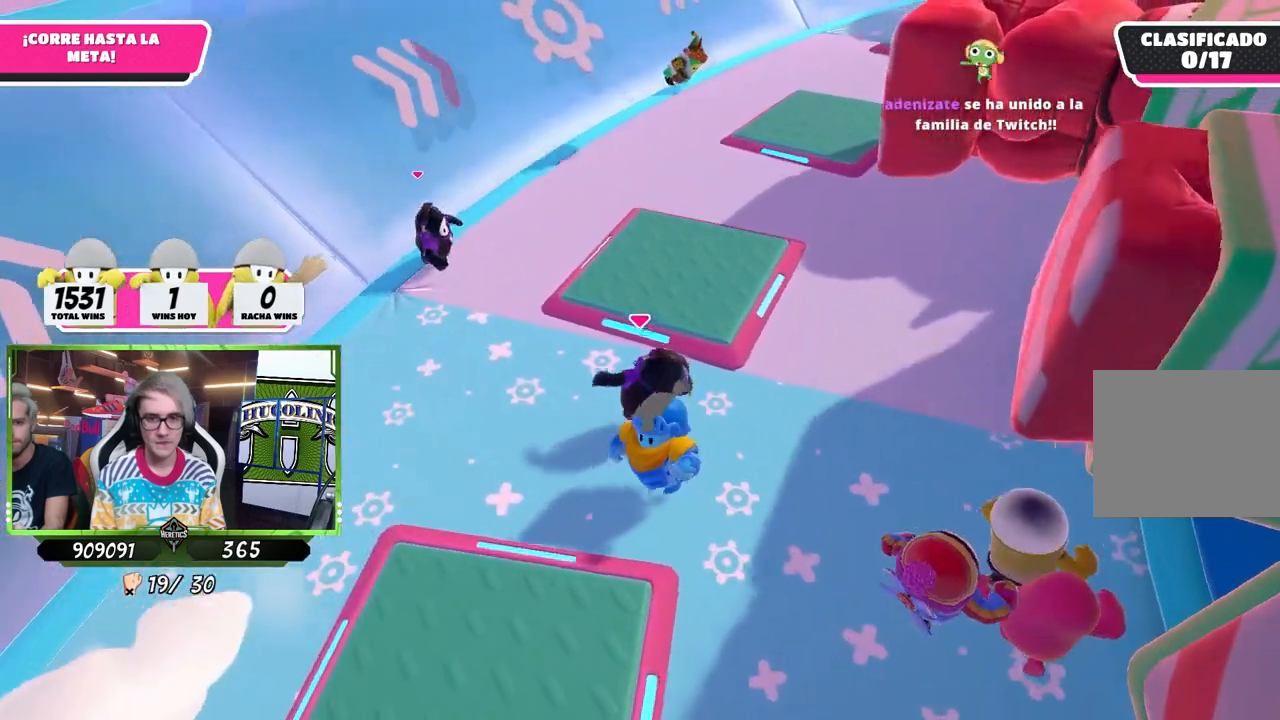
{"buttons": ["SQUARE"], "left_stick": "up-right", "right_stick": "center", "events": [[183, "CROSS", "down"], [383, "CROSS", "up"], [483, "SQUARE", "down"]]}
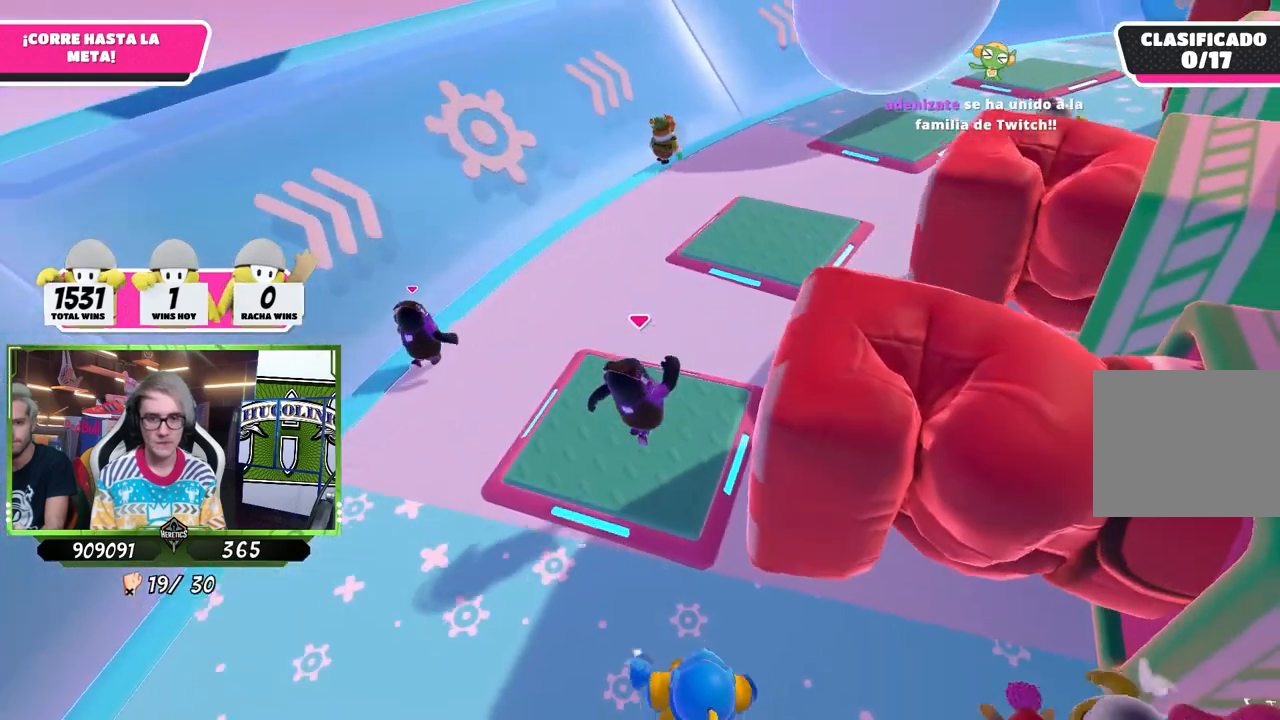
{"buttons": [], "left_stick": "up-right", "right_stick": "center", "events": [[83, "SQUARE", "up"], [117, "SQUARE", "down"], [217, "SQUARE", "up"]]}
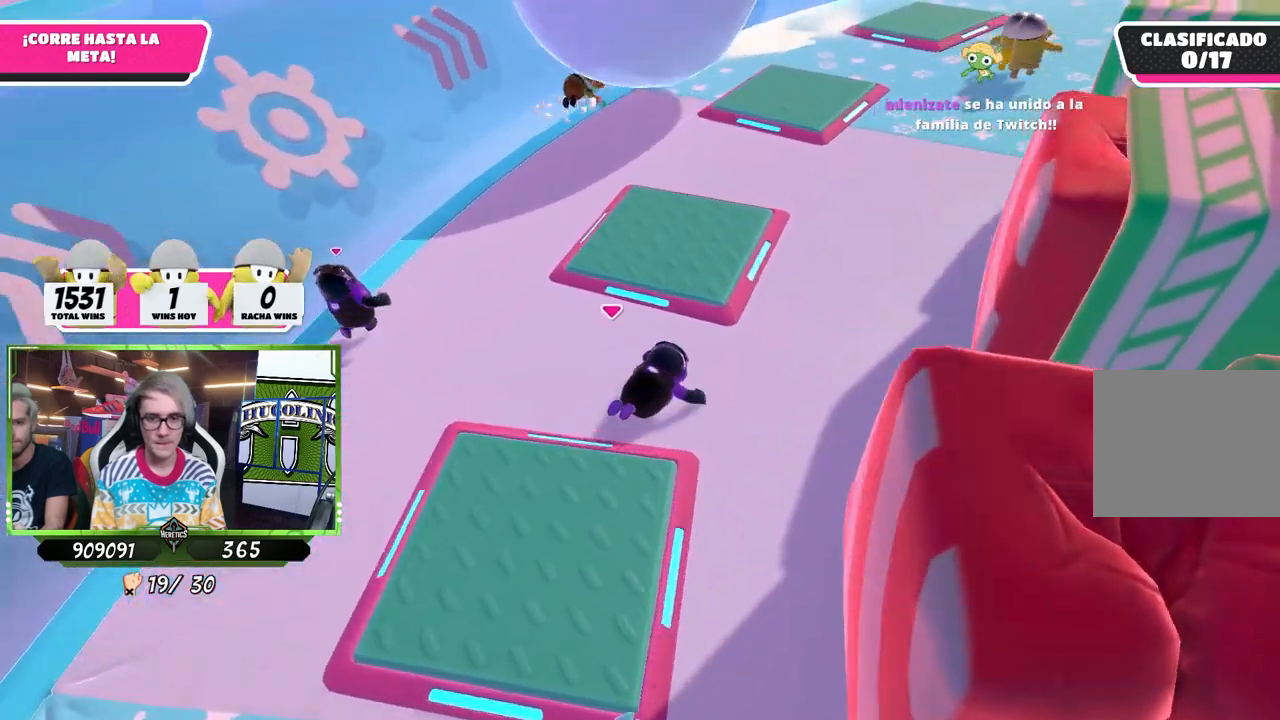
{"buttons": [], "left_stick": "up-right", "right_stick": "down-right", "events": [[150, "right_stick", "down-right"]]}
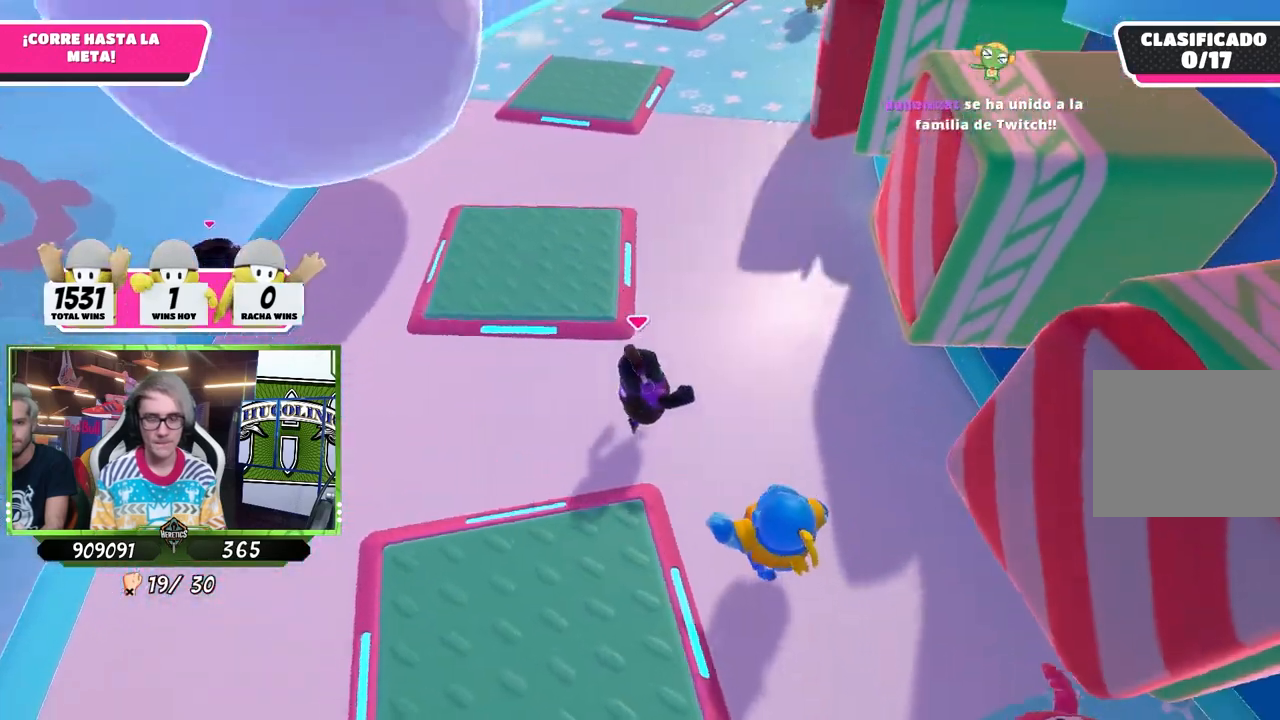
{"buttons": [], "left_stick": "center", "right_stick": "center", "events": [[117, "left_stick", "down-left"], [200, "right_stick", "center"], [250, "left_stick", "center"], [317, "left_stick", "right"], [383, "left_stick", "center"]]}
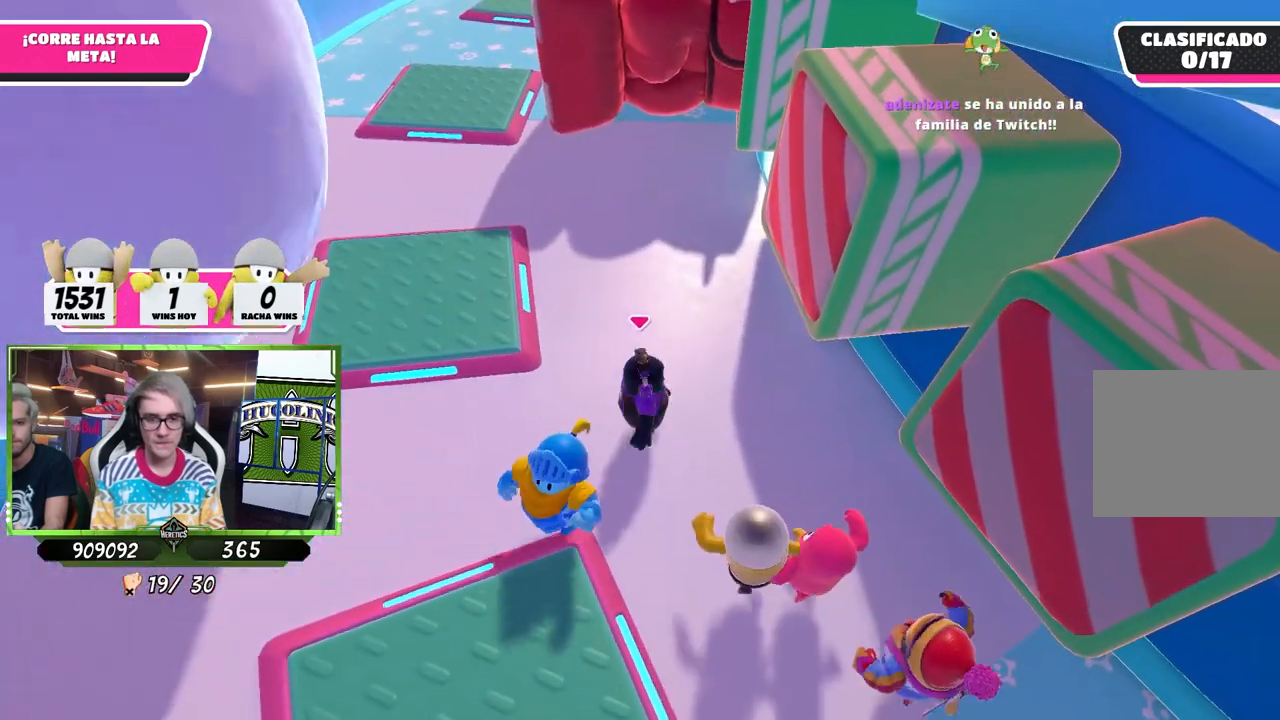
{"buttons": [], "left_stick": "center", "right_stick": "center", "events": [[50, "left_stick", "left"], [150, "left_stick", "center"], [217, "left_stick", "right"], [317, "left_stick", "left"], [417, "left_stick", "center"]]}
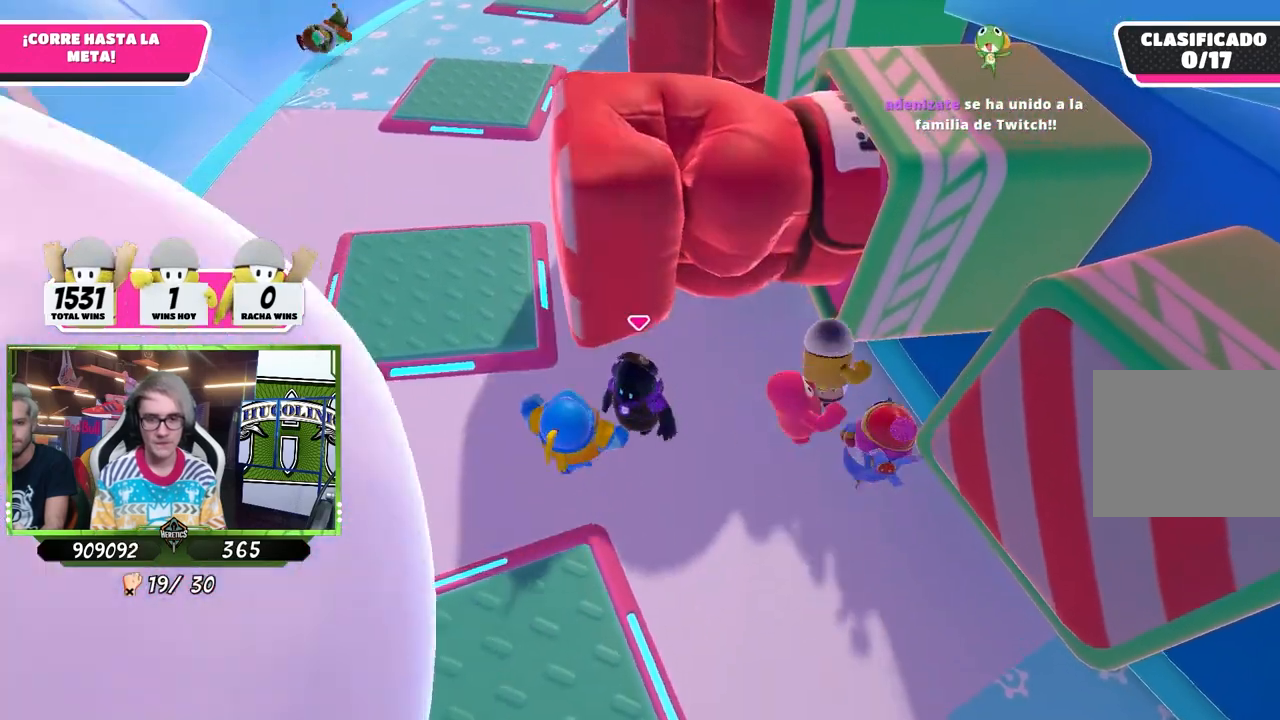
{"buttons": [], "left_stick": "center", "right_stick": "center", "events": [[17, "left_stick", "up-left"], [150, "left_stick", "center"], [250, "left_stick", "up-left"], [367, "left_stick", "center"]]}
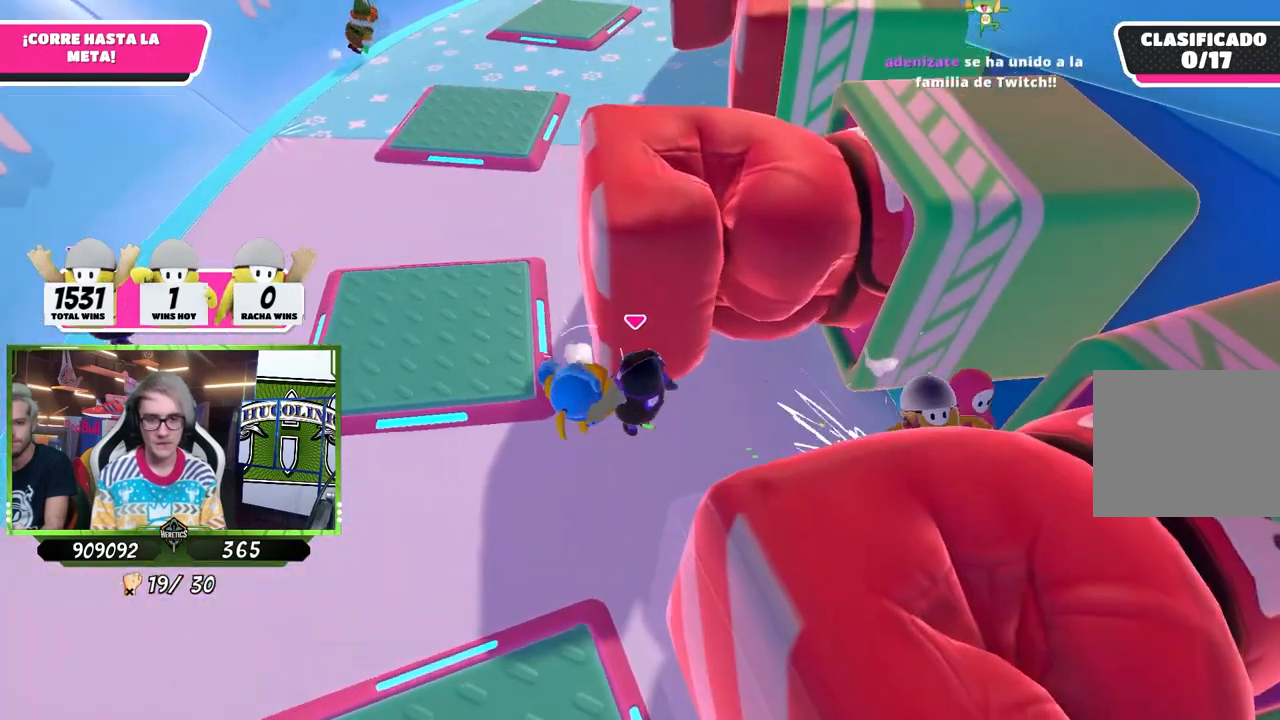
{"buttons": [], "left_stick": "up", "right_stick": "center", "events": [[17, "left_stick", "up"]]}
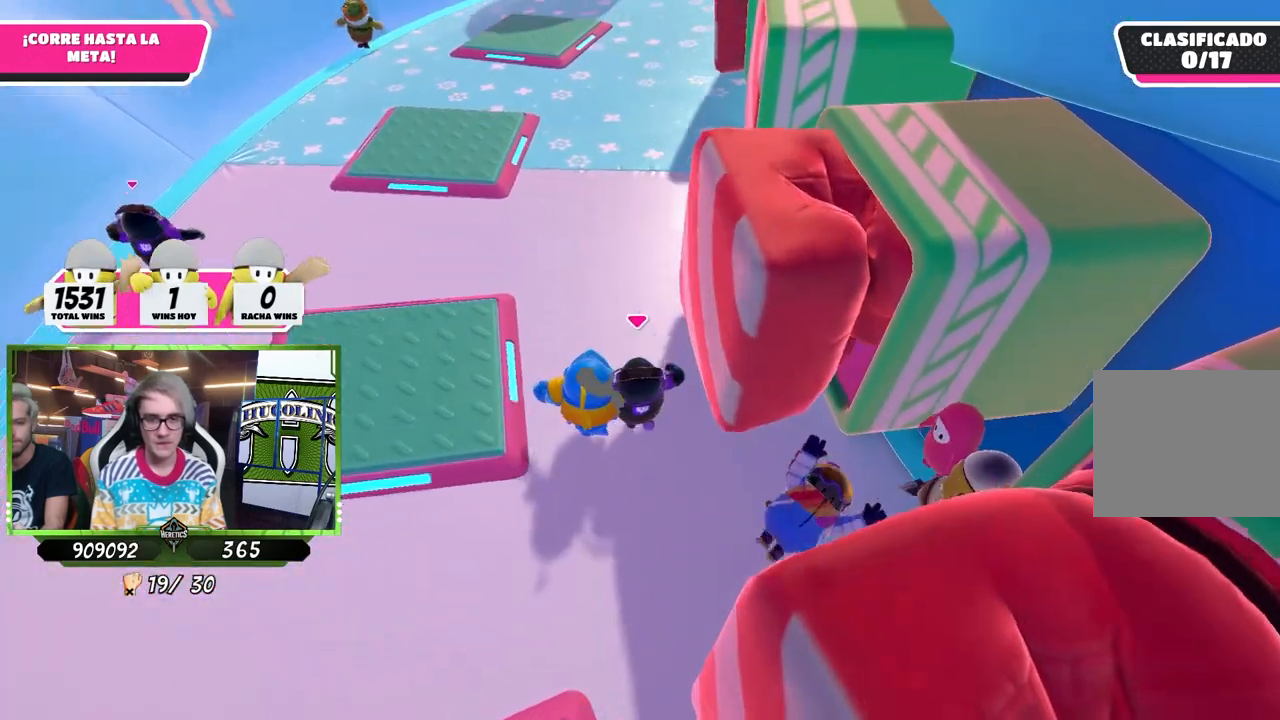
{"buttons": [], "left_stick": "left", "right_stick": "center", "events": [[433, "left_stick", "right"], [483, "left_stick", "left"]]}
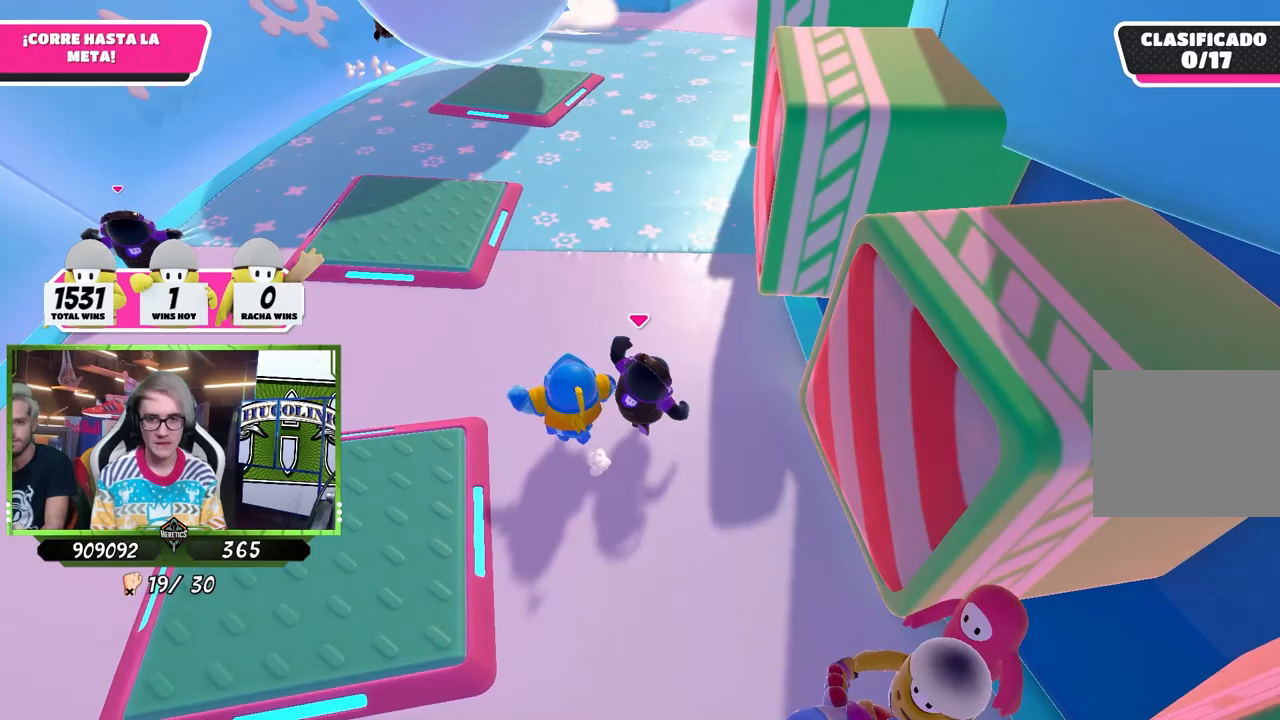
{"buttons": [], "left_stick": "up-left", "right_stick": "center", "events": [[150, "left_stick", "center"], [217, "left_stick", "left"], [333, "left_stick", "center"], [400, "left_stick", "up-left"]]}
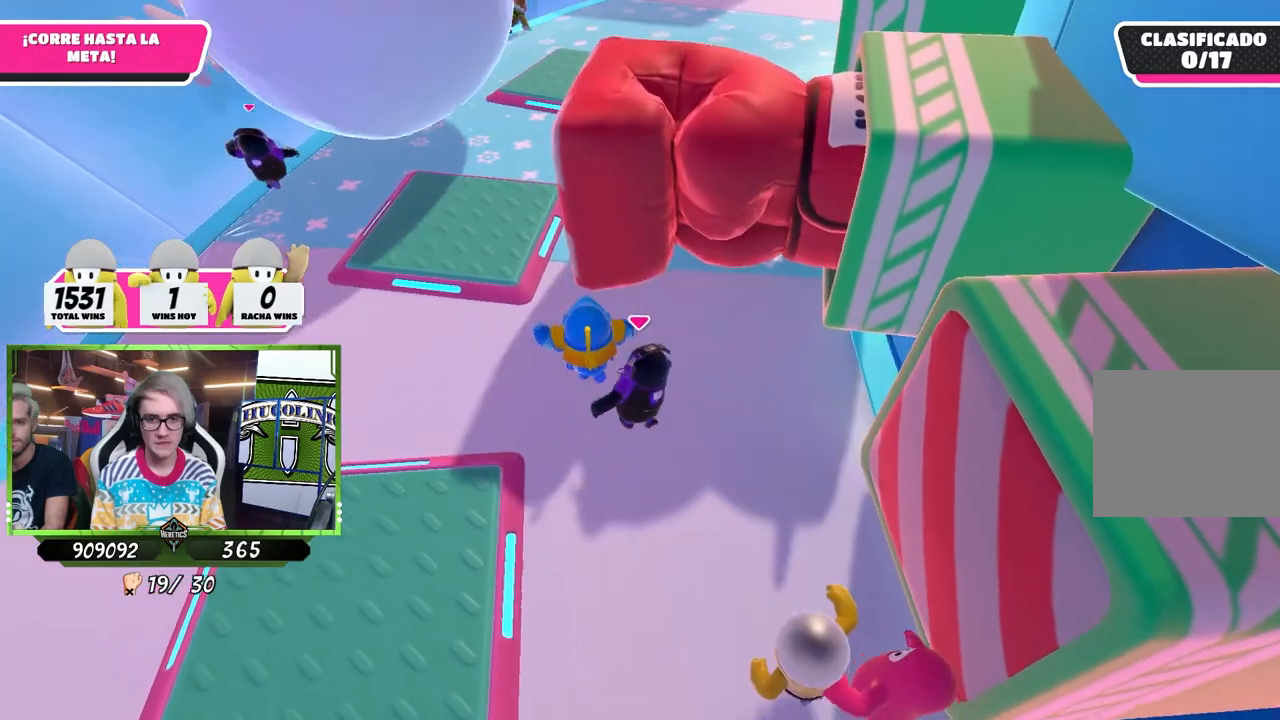
{"buttons": [], "left_stick": "up-right", "right_stick": "center", "events": [[100, "left_stick", "right"], [283, "left_stick", "up-left"], [400, "left_stick", "right"], [450, "left_stick", "up-right"]]}
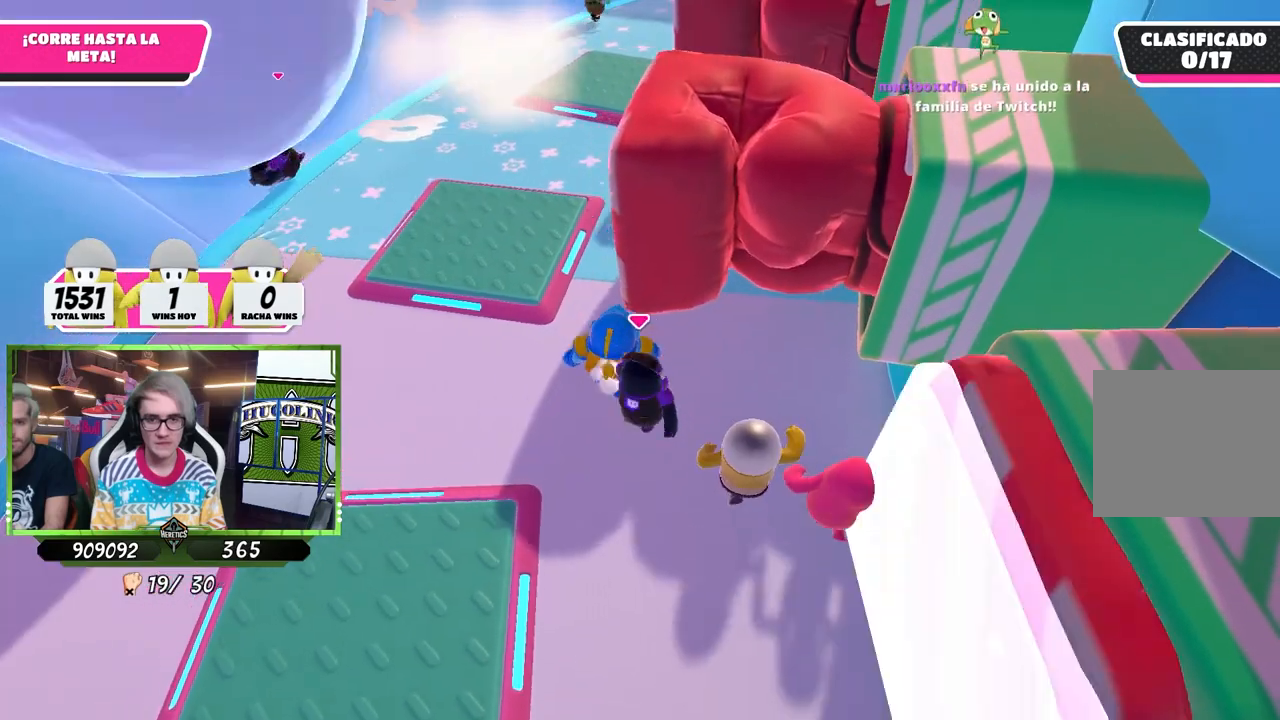
{"buttons": [], "left_stick": "up", "right_stick": "center", "events": [[33, "left_stick", "up"], [83, "left_stick", "up-left"], [183, "left_stick", "up"]]}